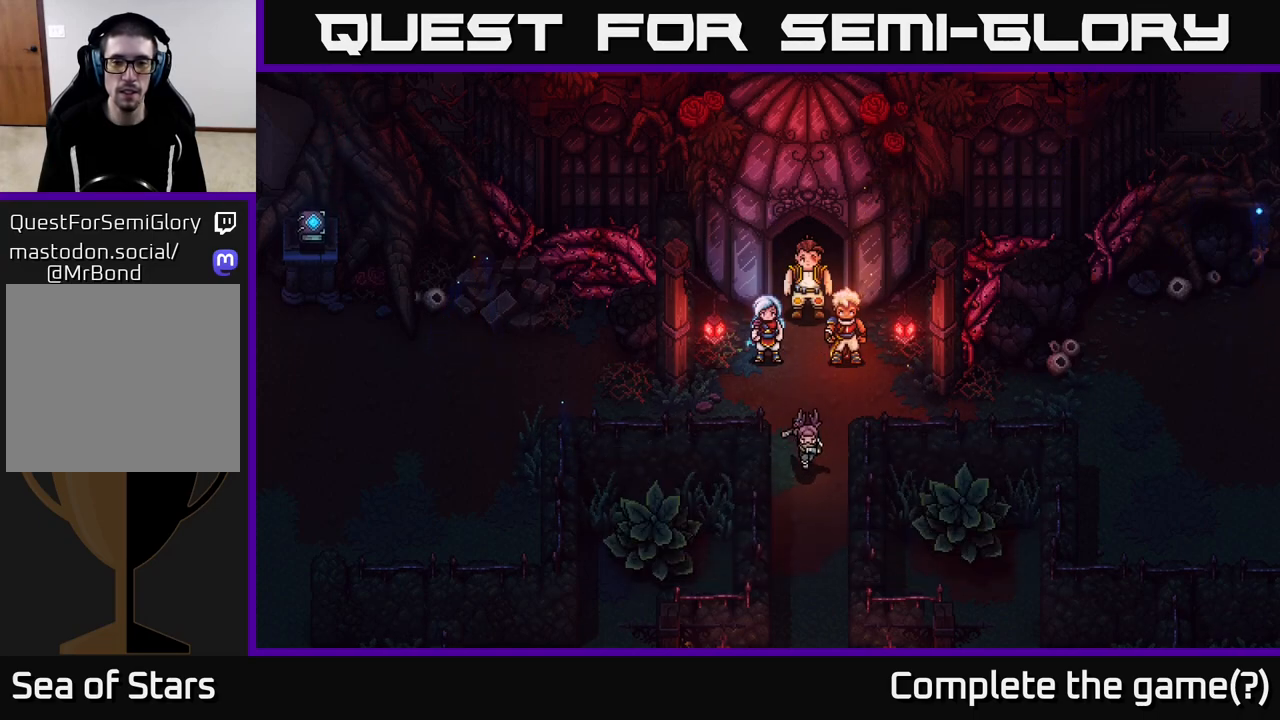
Gameplay with a controller (Xbox layout); each line is a JSON object with the inputs held at the frame after it. "events" lists button and stick changes between this image and that frame as [ms after this image, input, new state], when the widget could be followed in between.
{"buttons": [], "left_stick": "center", "right_stick": "center", "events": []}
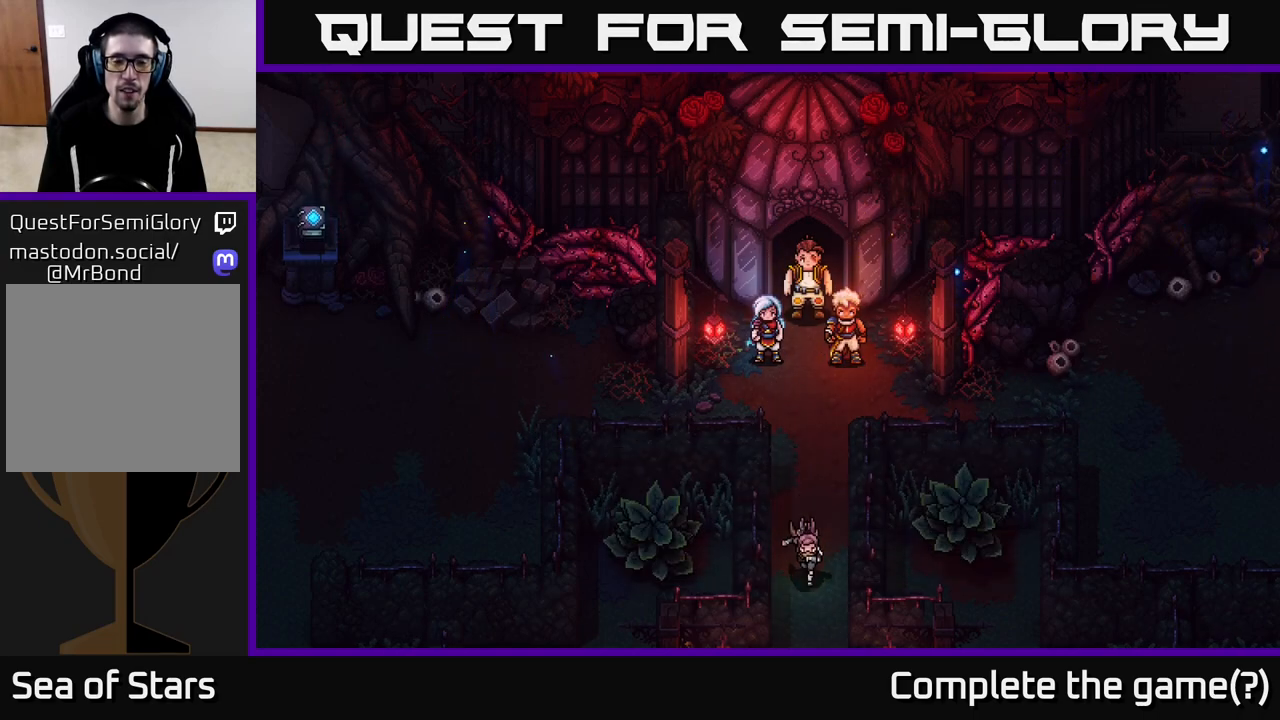
{"buttons": [], "left_stick": "center", "right_stick": "center", "events": []}
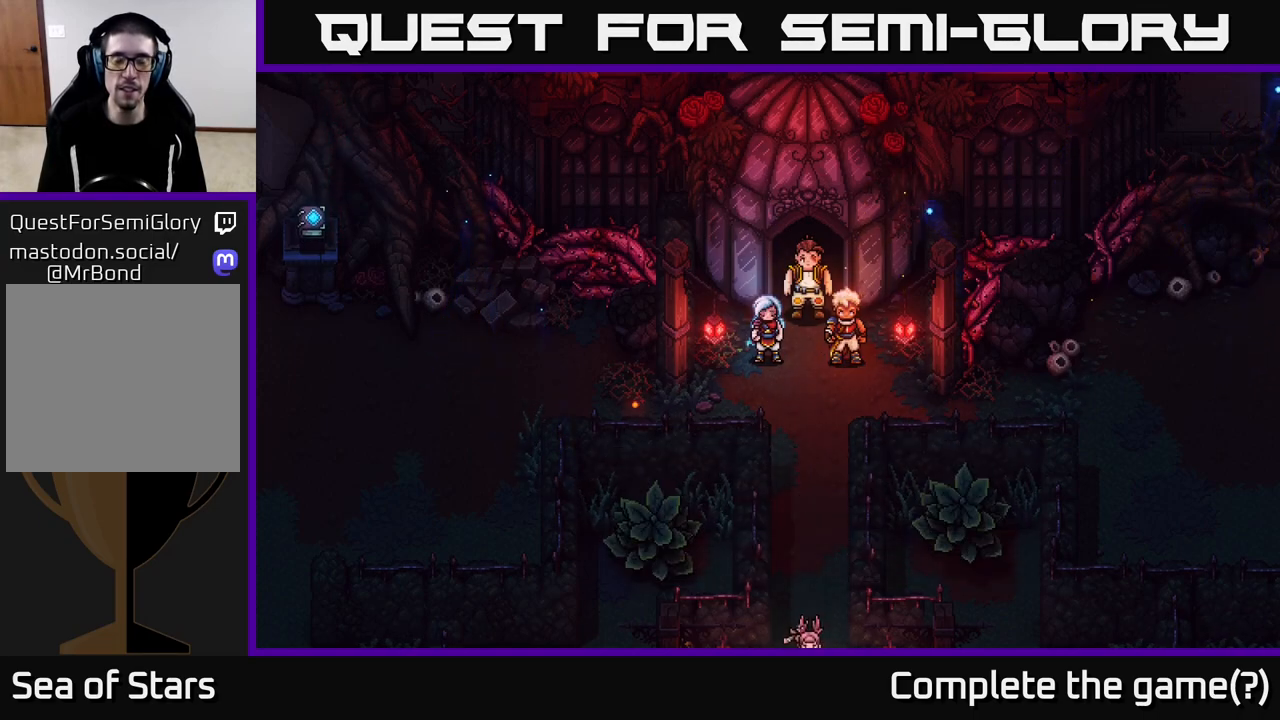
{"buttons": [], "left_stick": "center", "right_stick": "center", "events": []}
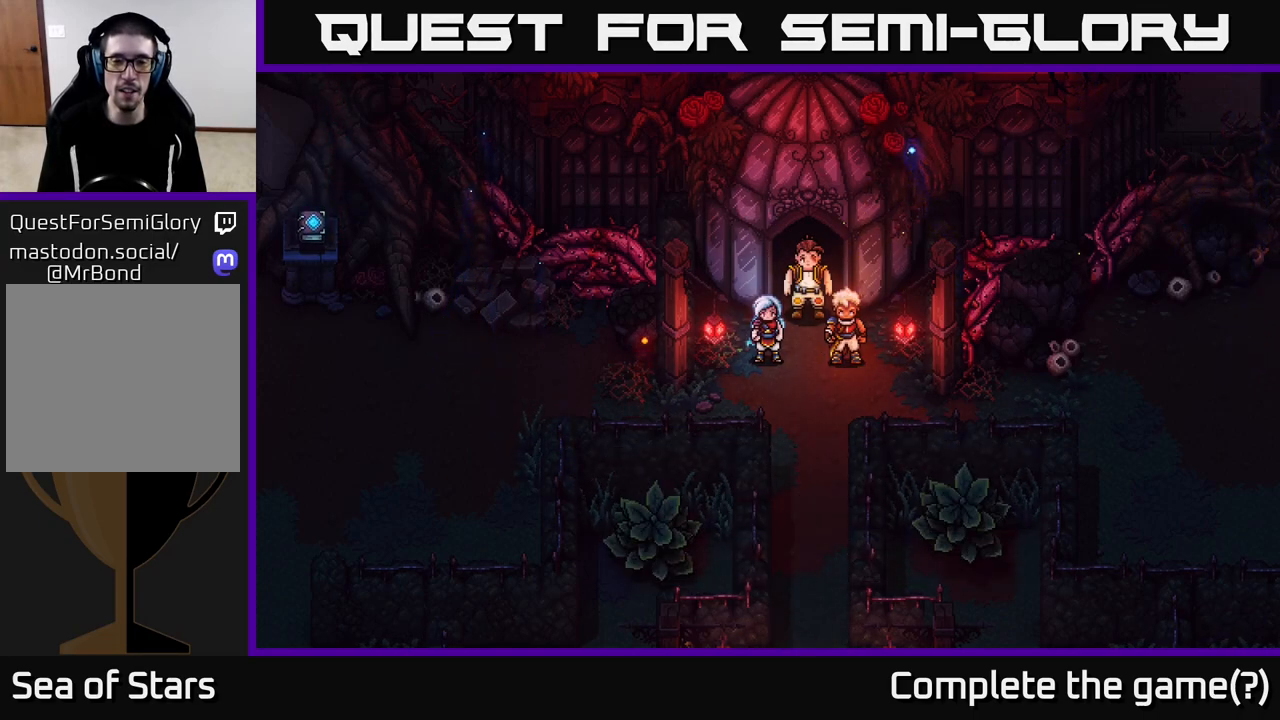
{"buttons": [], "left_stick": "center", "right_stick": "center", "events": []}
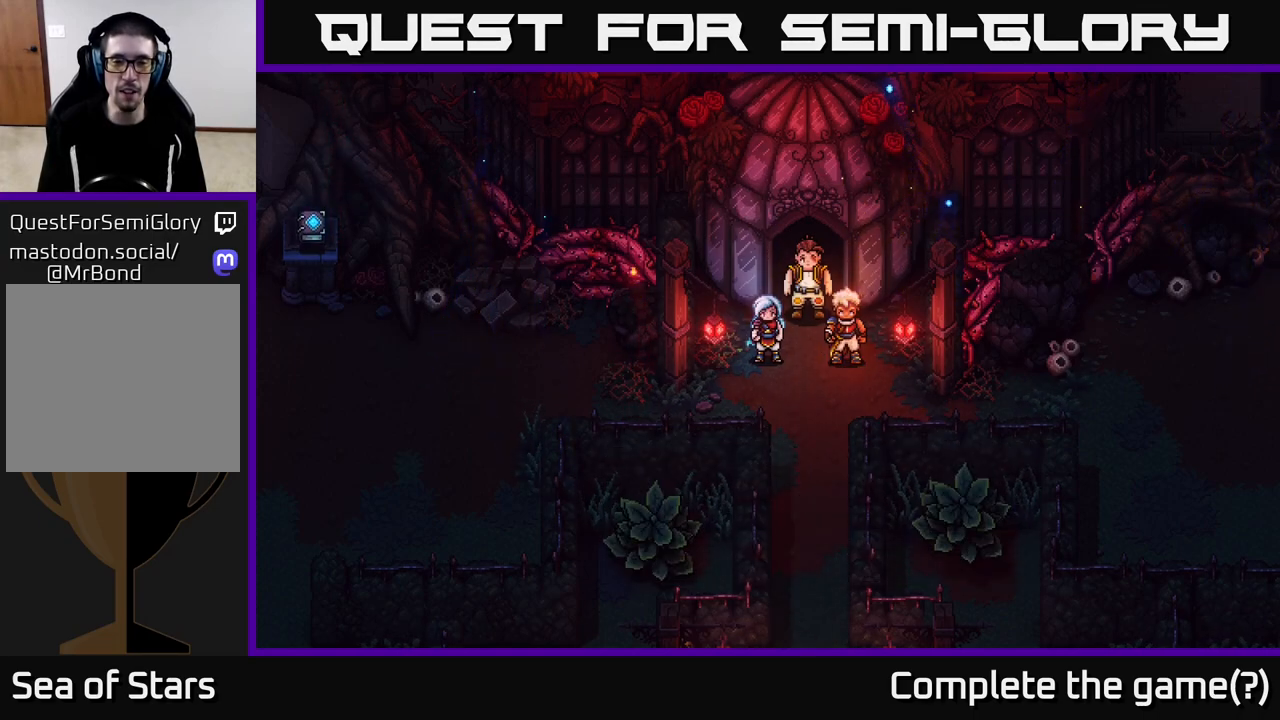
{"buttons": [], "left_stick": "center", "right_stick": "center", "events": []}
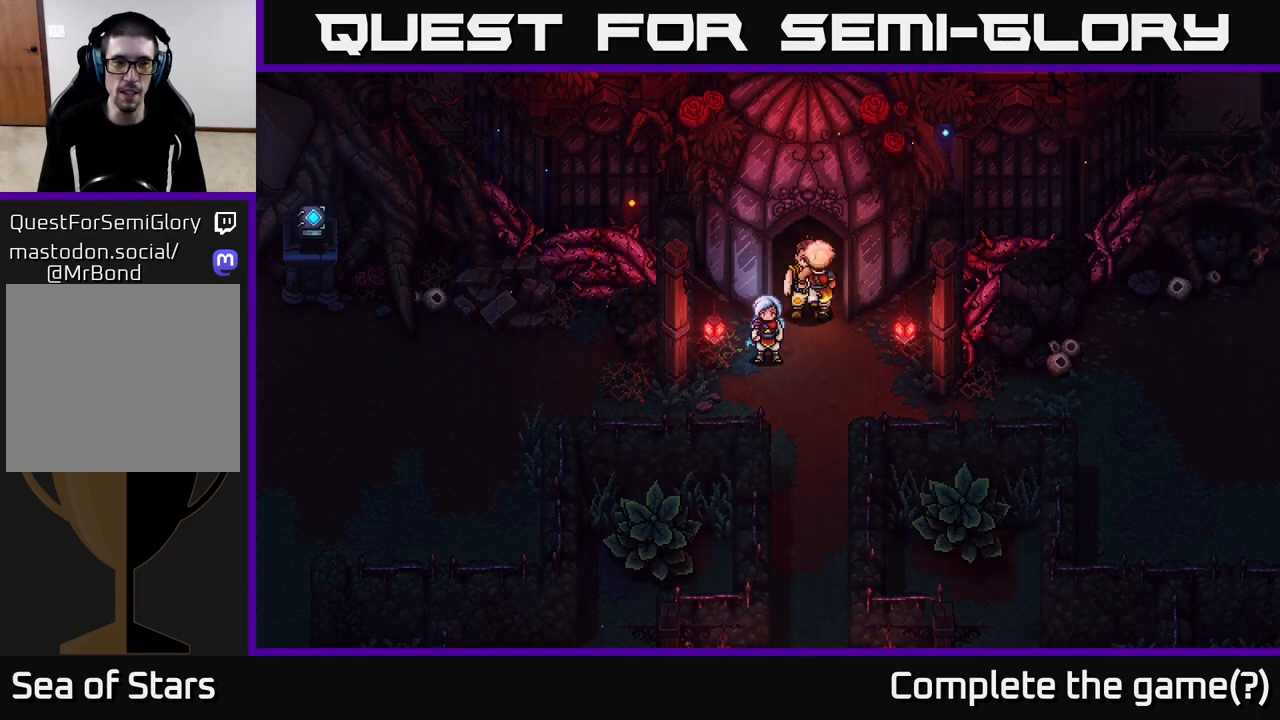
{"buttons": [], "left_stick": "center", "right_stick": "center", "events": []}
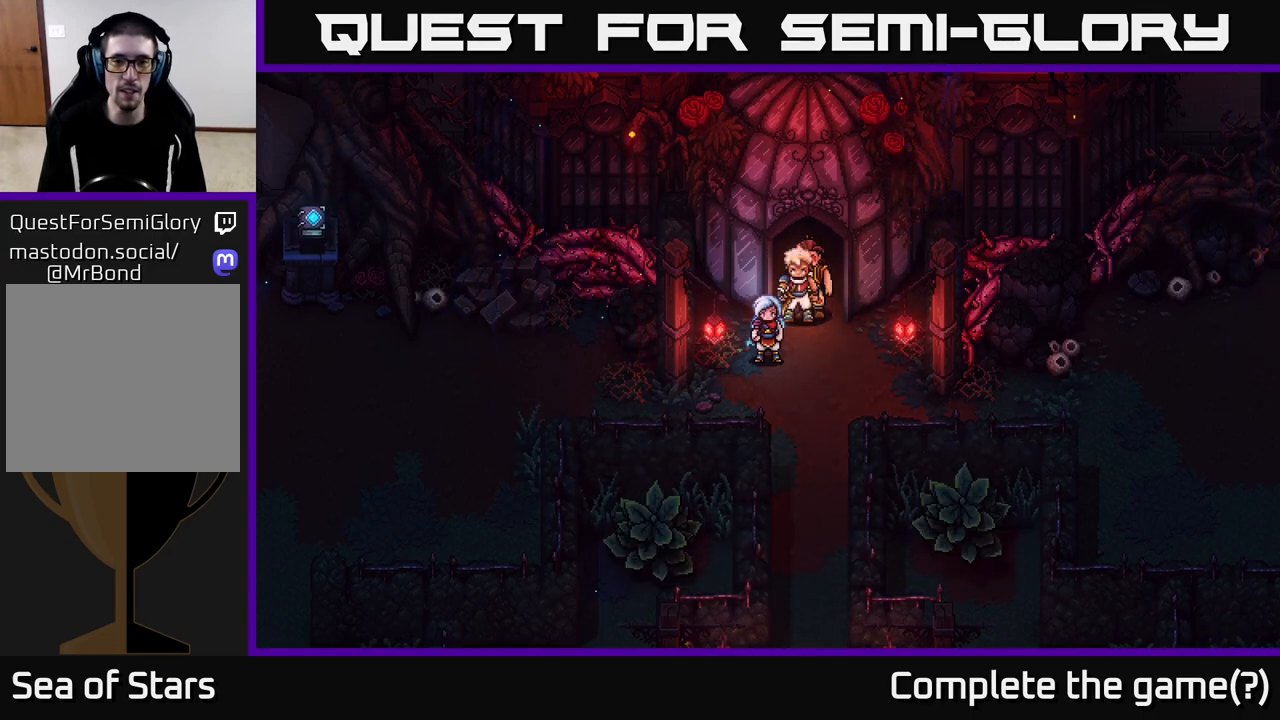
{"buttons": [], "left_stick": "left", "right_stick": "center", "events": [[17, "left_stick", "down"], [283, "left_stick", "down-left"], [433, "left_stick", "left"]]}
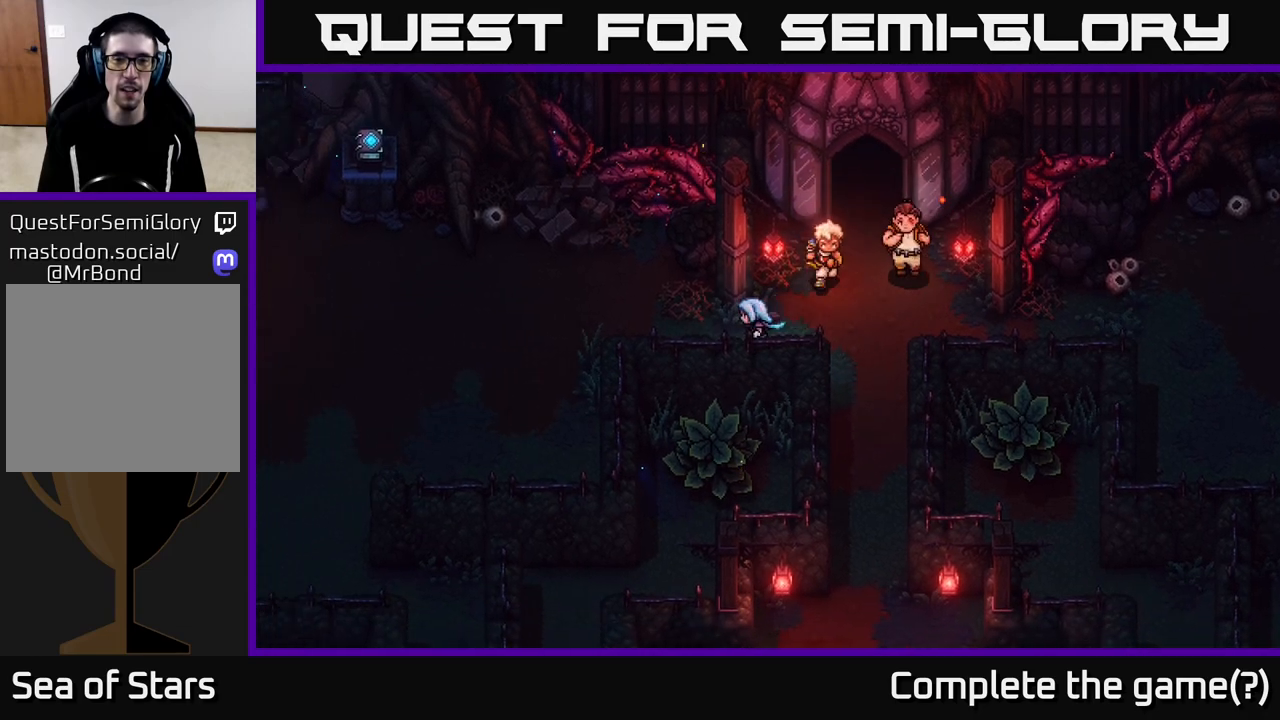
{"buttons": [], "left_stick": "left", "right_stick": "center", "events": []}
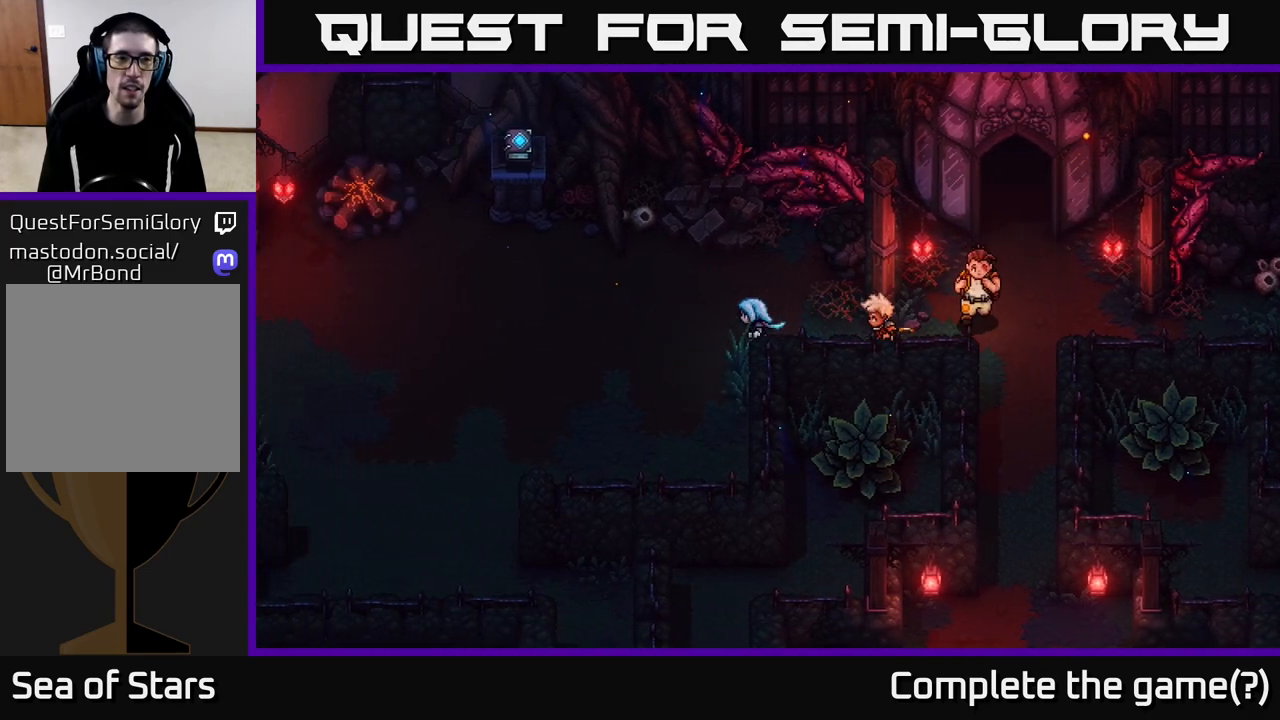
{"buttons": [], "left_stick": "left", "right_stick": "center", "events": []}
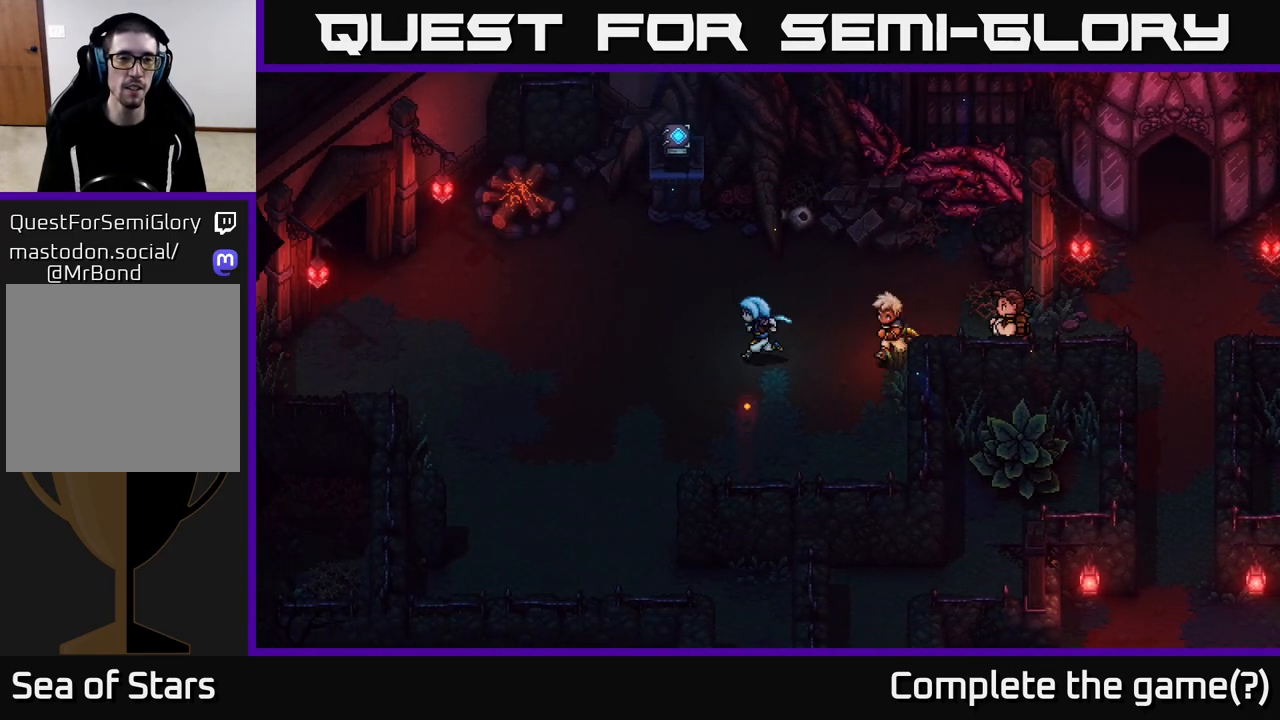
{"buttons": [], "left_stick": "right", "right_stick": "center", "events": [[450, "left_stick", "right"]]}
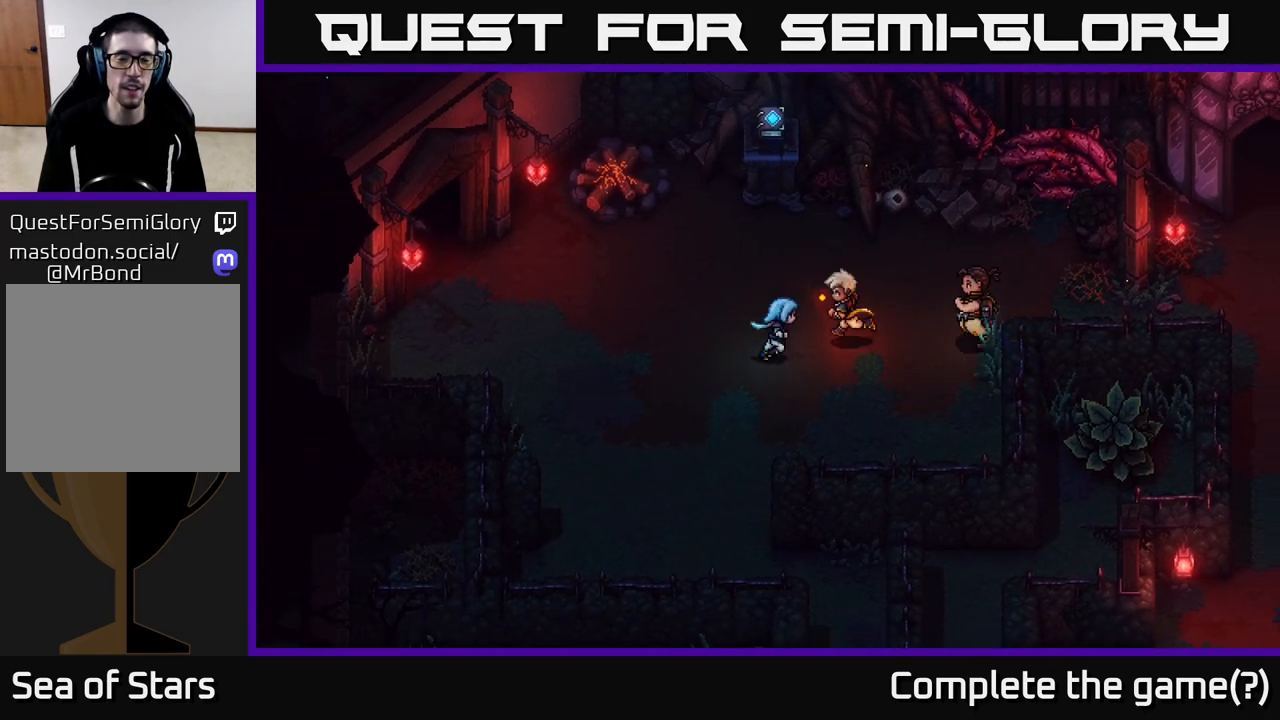
{"buttons": [], "left_stick": "left", "right_stick": "center", "events": [[183, "left_stick", "up"], [233, "left_stick", "left"]]}
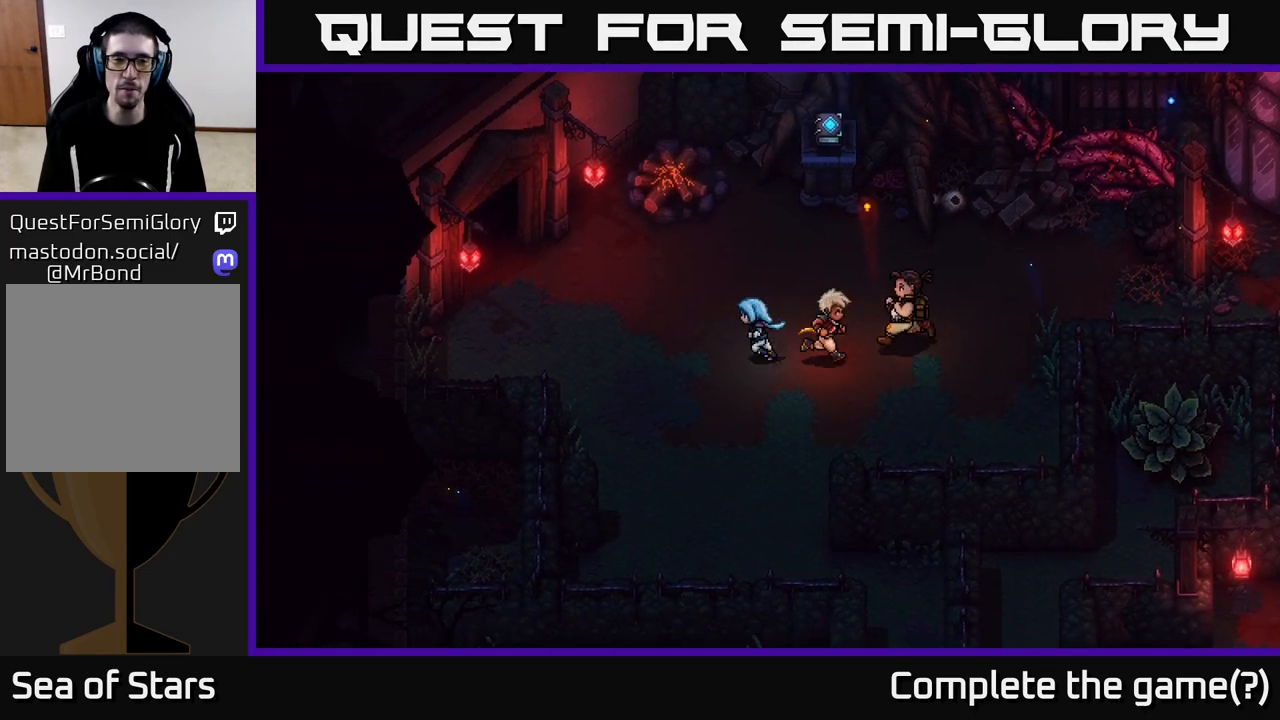
{"buttons": [], "left_stick": "up-left", "right_stick": "center", "events": [[100, "left_stick", "up-left"], [200, "left_stick", "up"], [400, "left_stick", "up-left"]]}
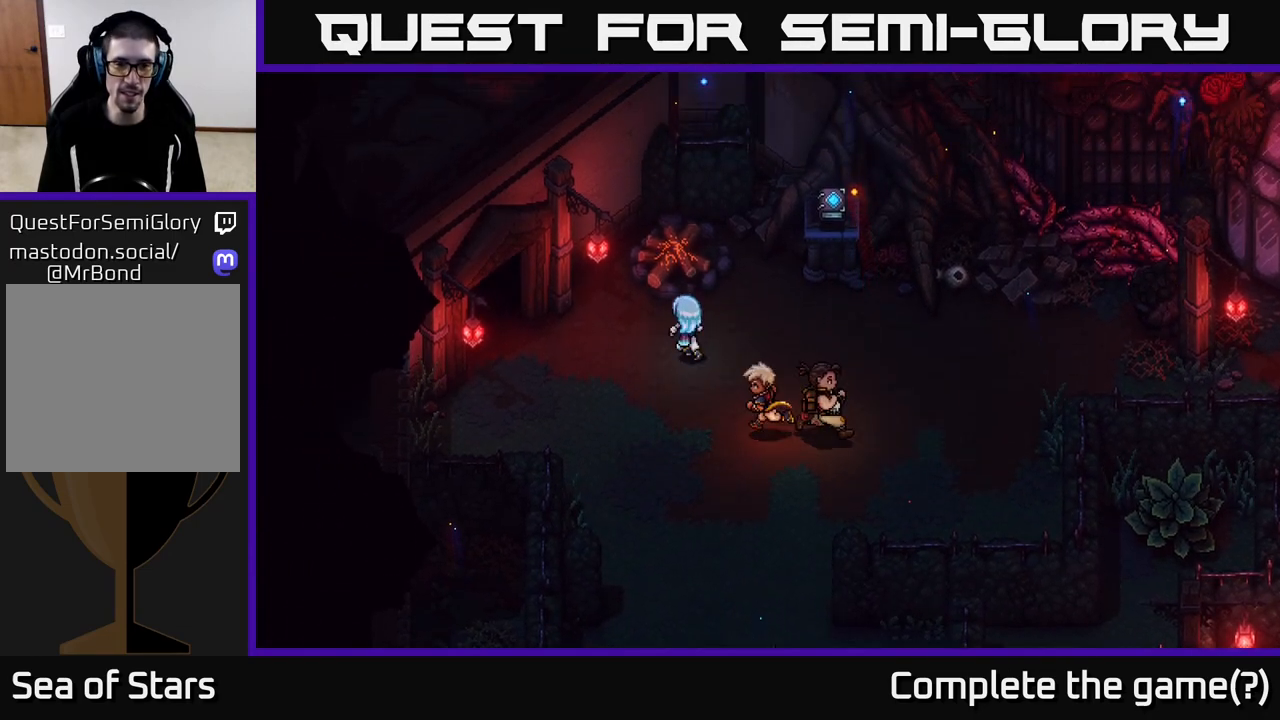
{"buttons": [], "left_stick": "center", "right_stick": "center", "events": [[50, "left_stick", "up"], [183, "A", "down"], [217, "left_stick", "center"], [350, "A", "up"]]}
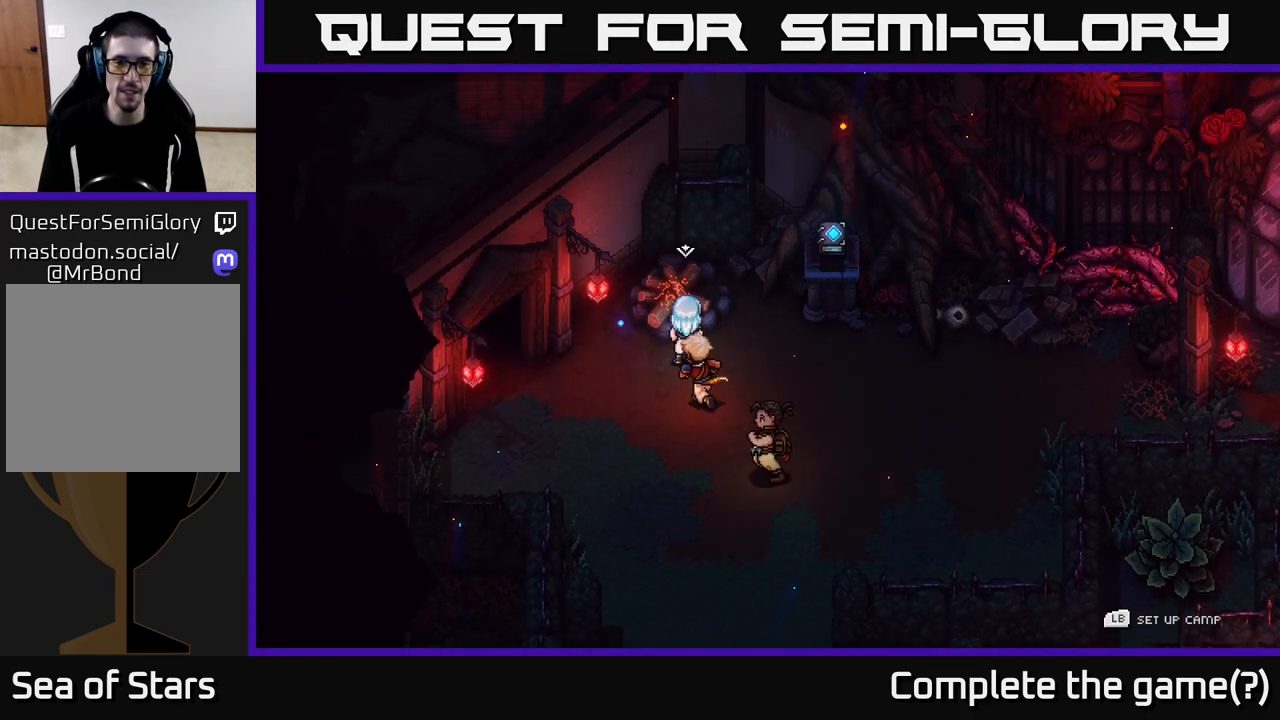
{"buttons": [], "left_stick": "center", "right_stick": "center", "events": [[133, "A", "down"], [283, "A", "up"]]}
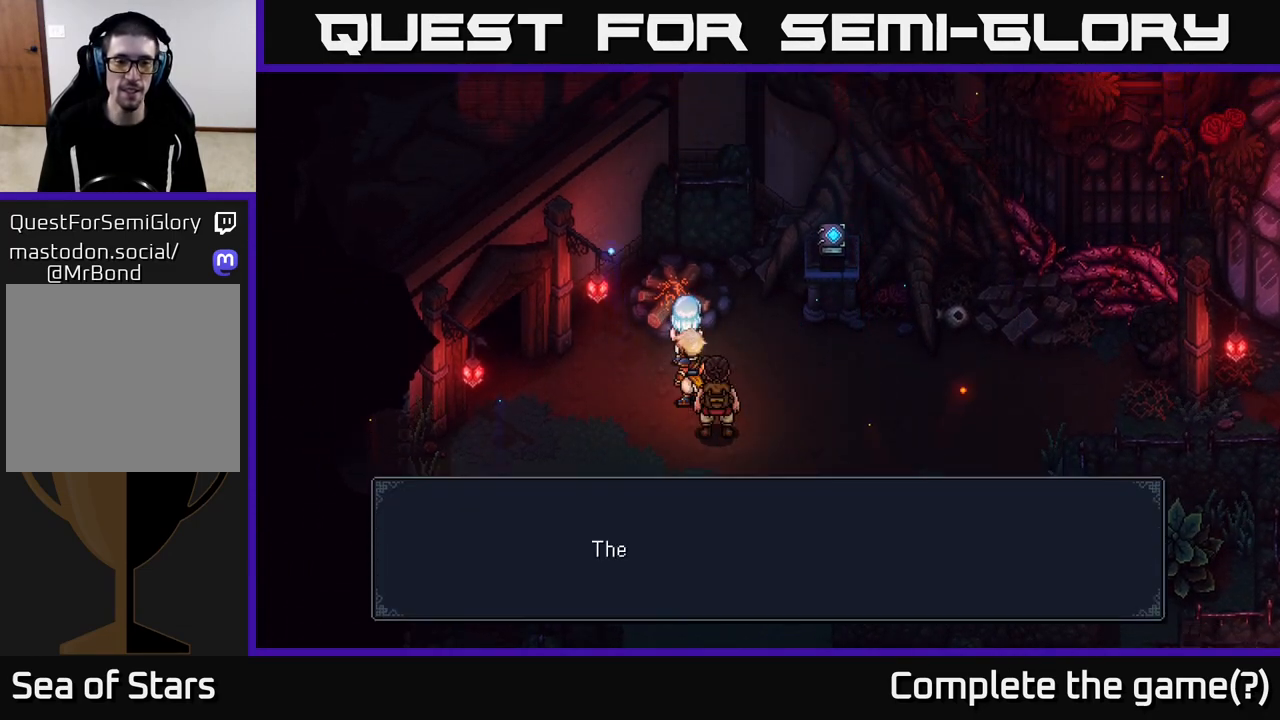
{"buttons": [], "left_stick": "center", "right_stick": "center", "events": [[250, "A", "down"], [367, "A", "up"]]}
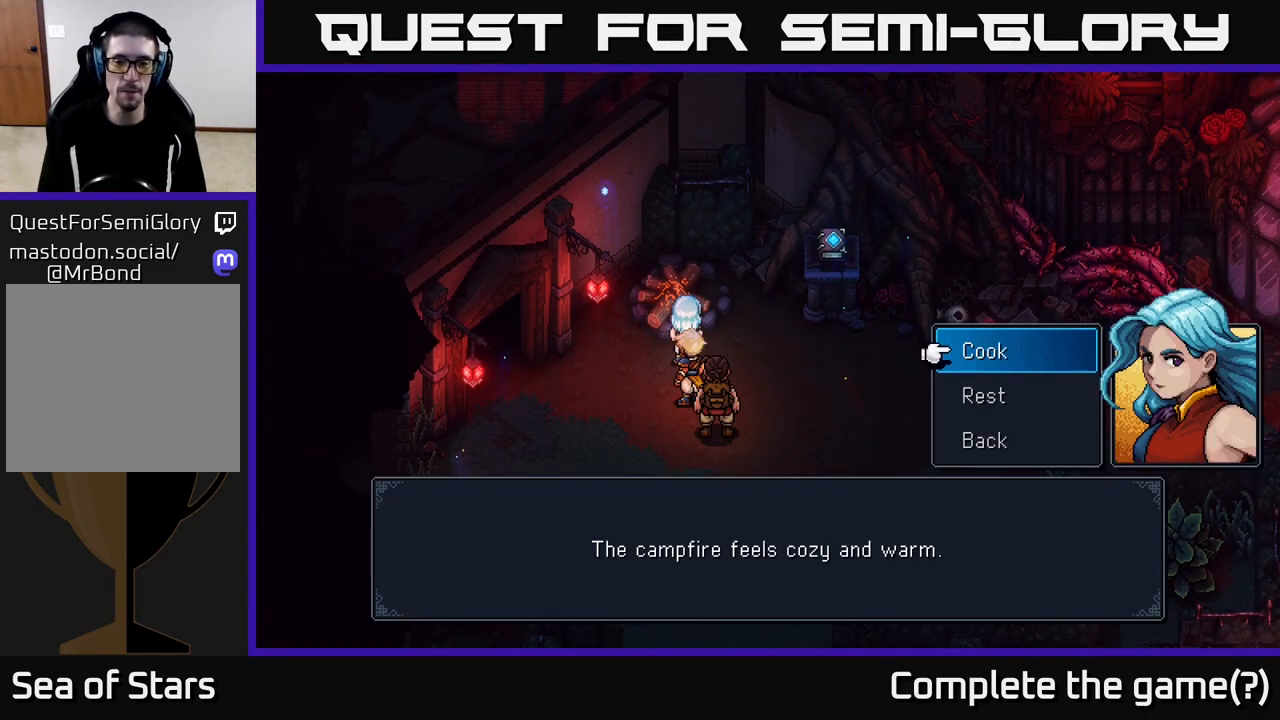
{"buttons": [], "left_stick": "center", "right_stick": "center", "events": []}
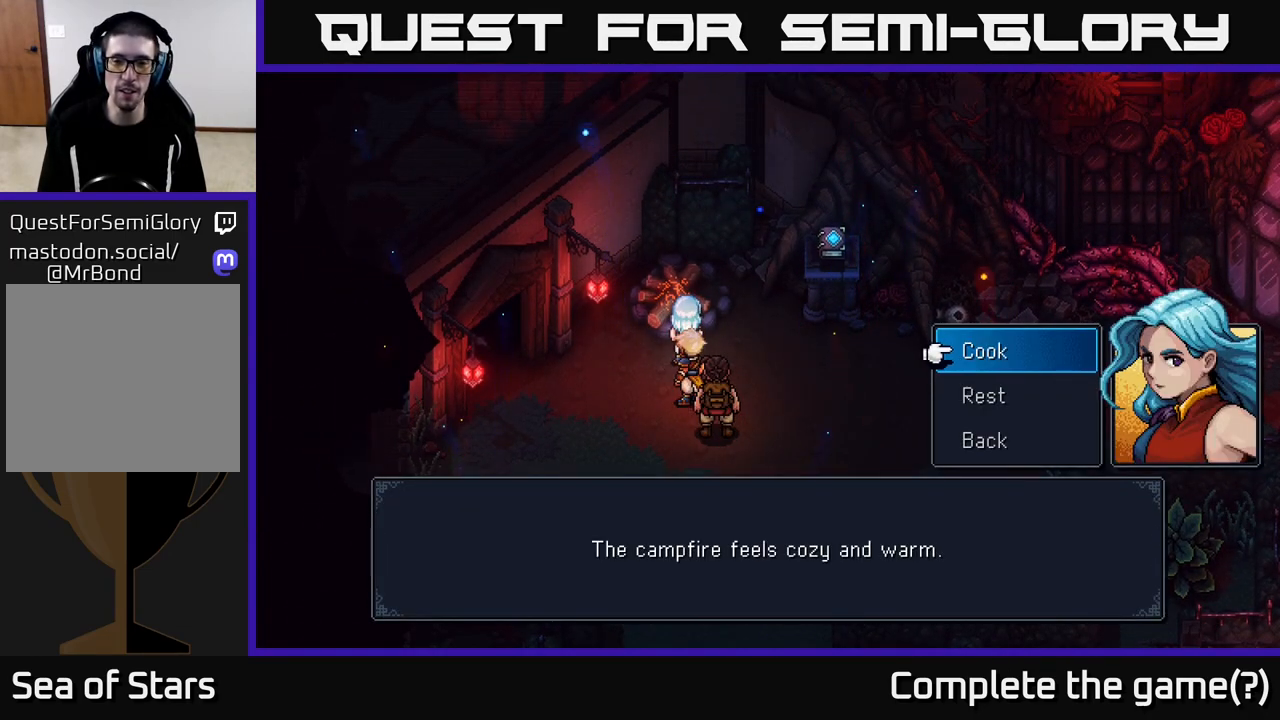
{"buttons": [], "left_stick": "center", "right_stick": "center", "events": [[117, "left_stick", "down"], [183, "A", "down"], [300, "A", "up"], [300, "left_stick", "center"]]}
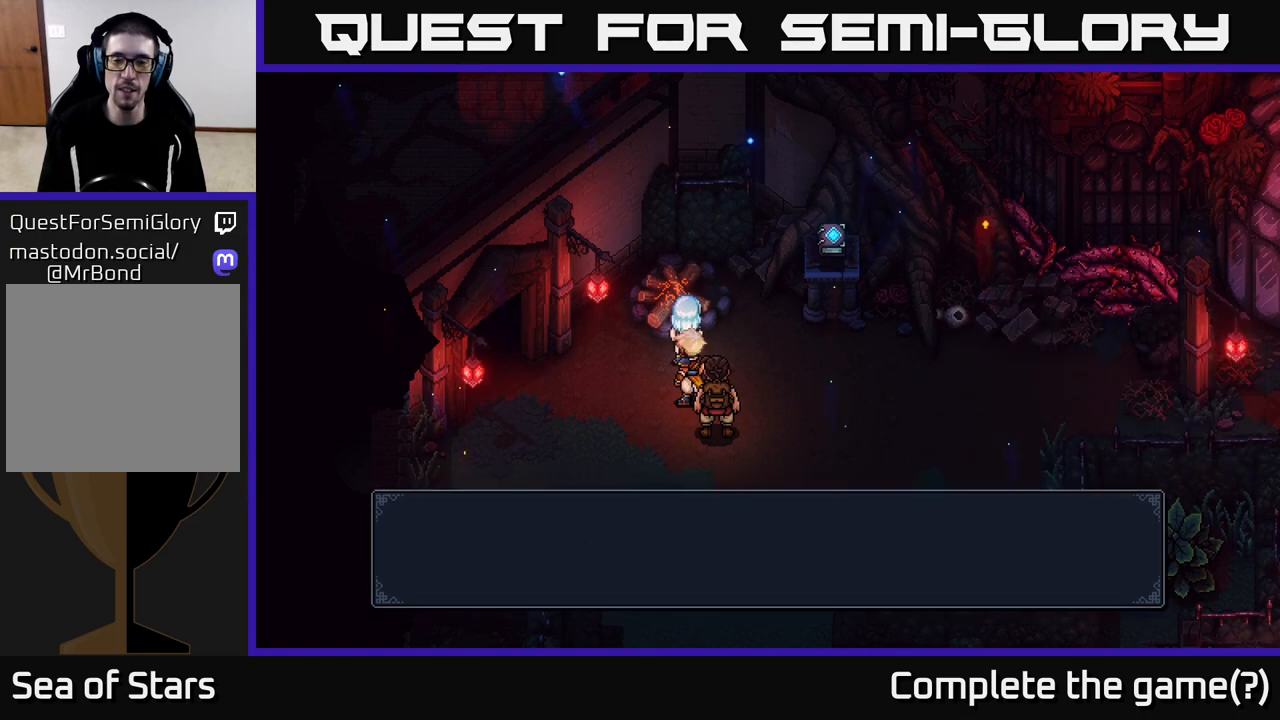
{"buttons": [], "left_stick": "center", "right_stick": "center", "events": []}
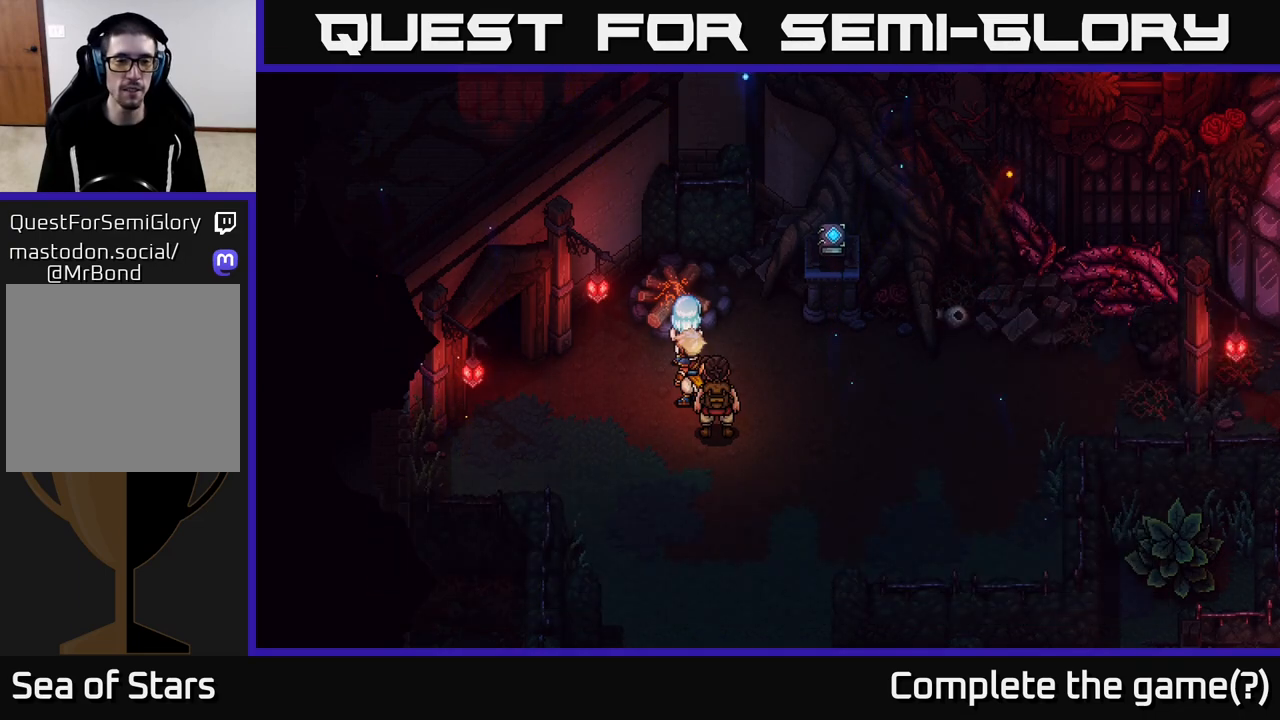
{"buttons": [], "left_stick": "center", "right_stick": "center", "events": []}
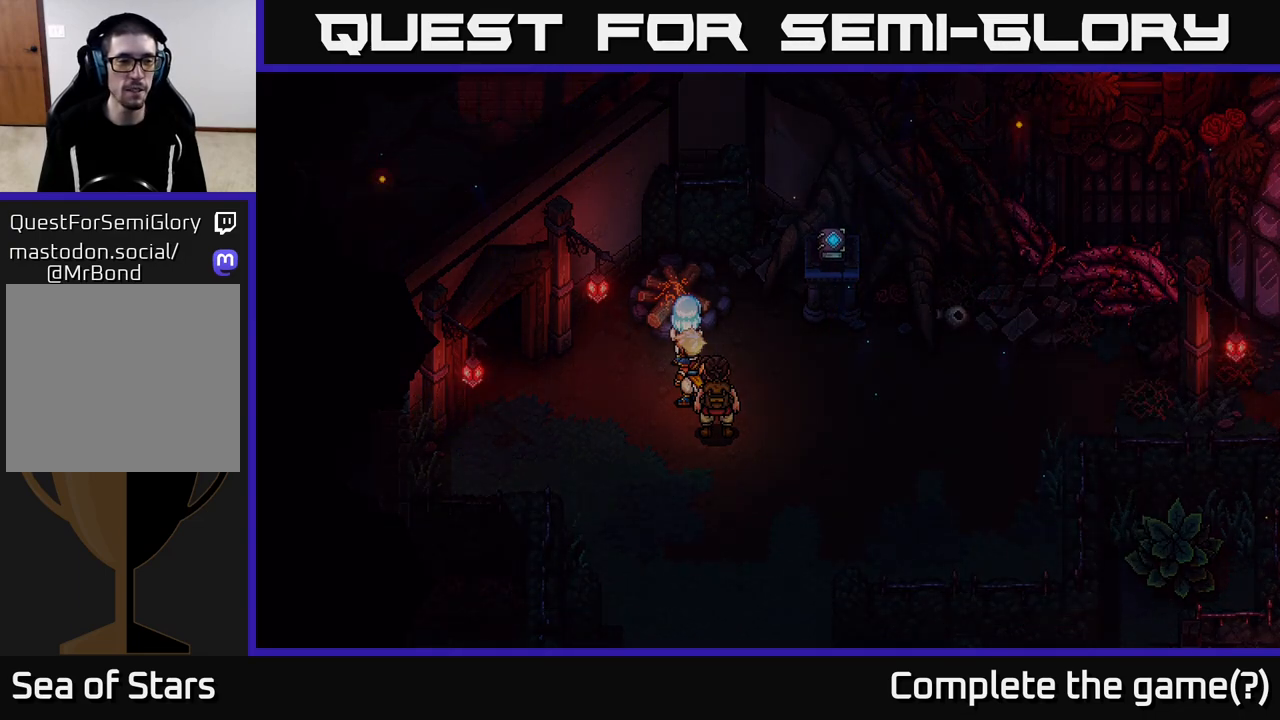
{"buttons": [], "left_stick": "center", "right_stick": "center", "events": []}
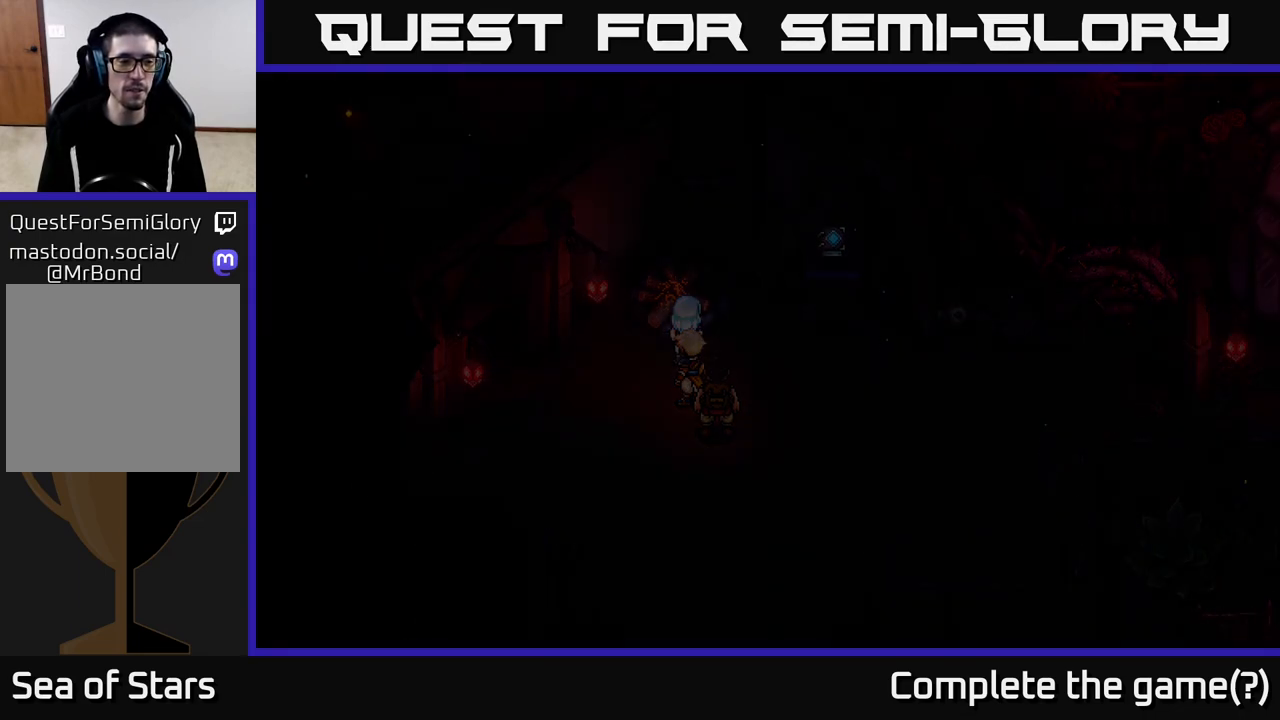
{"buttons": [], "left_stick": "center", "right_stick": "center", "events": []}
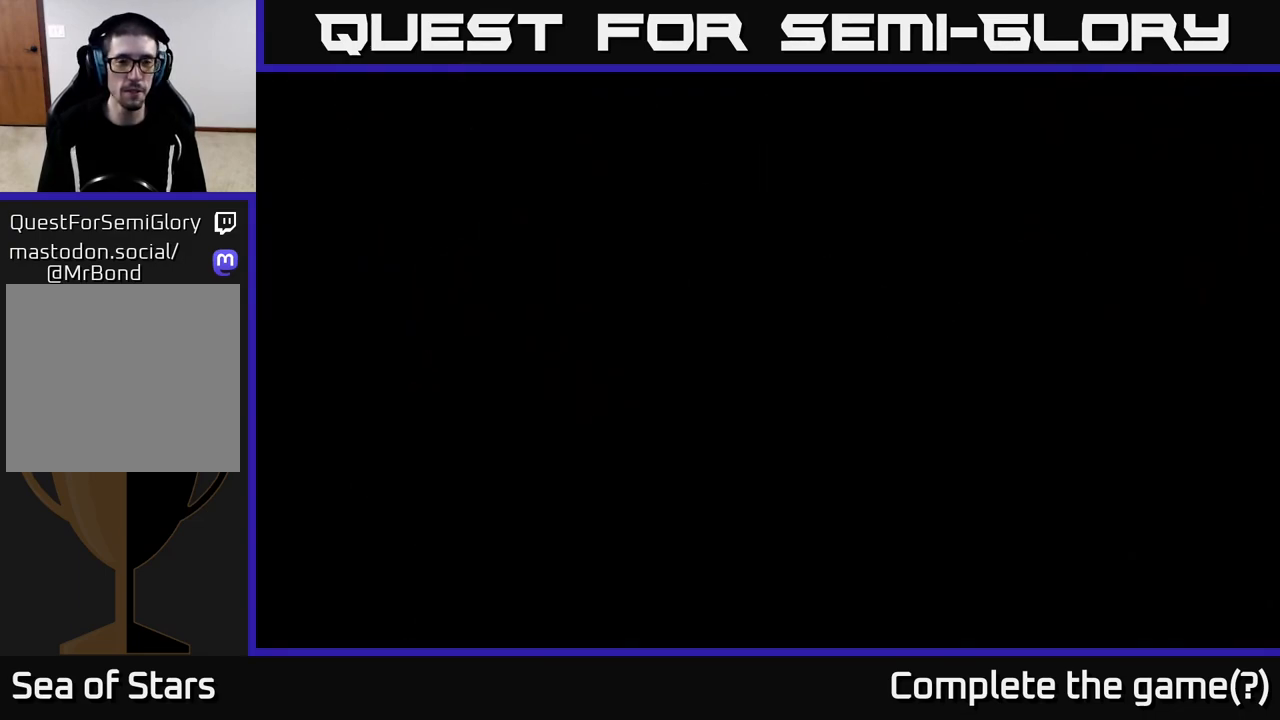
{"buttons": [], "left_stick": "center", "right_stick": "center", "events": []}
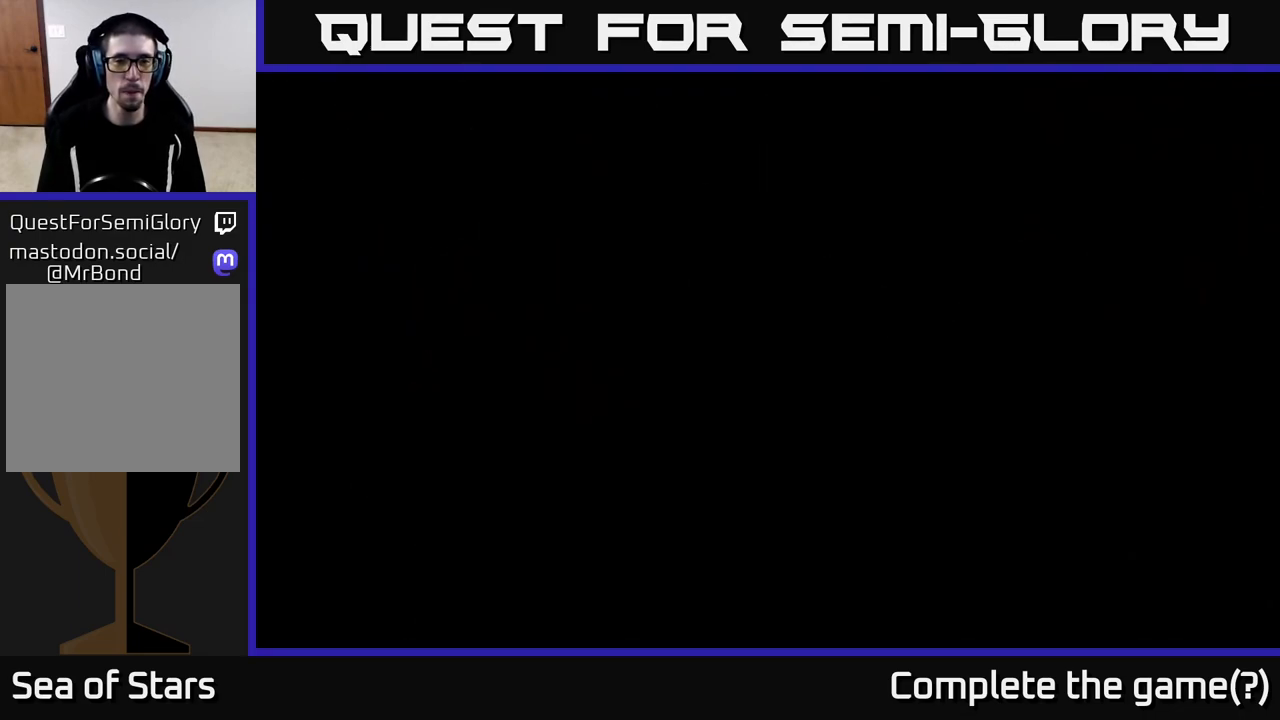
{"buttons": [], "left_stick": "center", "right_stick": "center", "events": []}
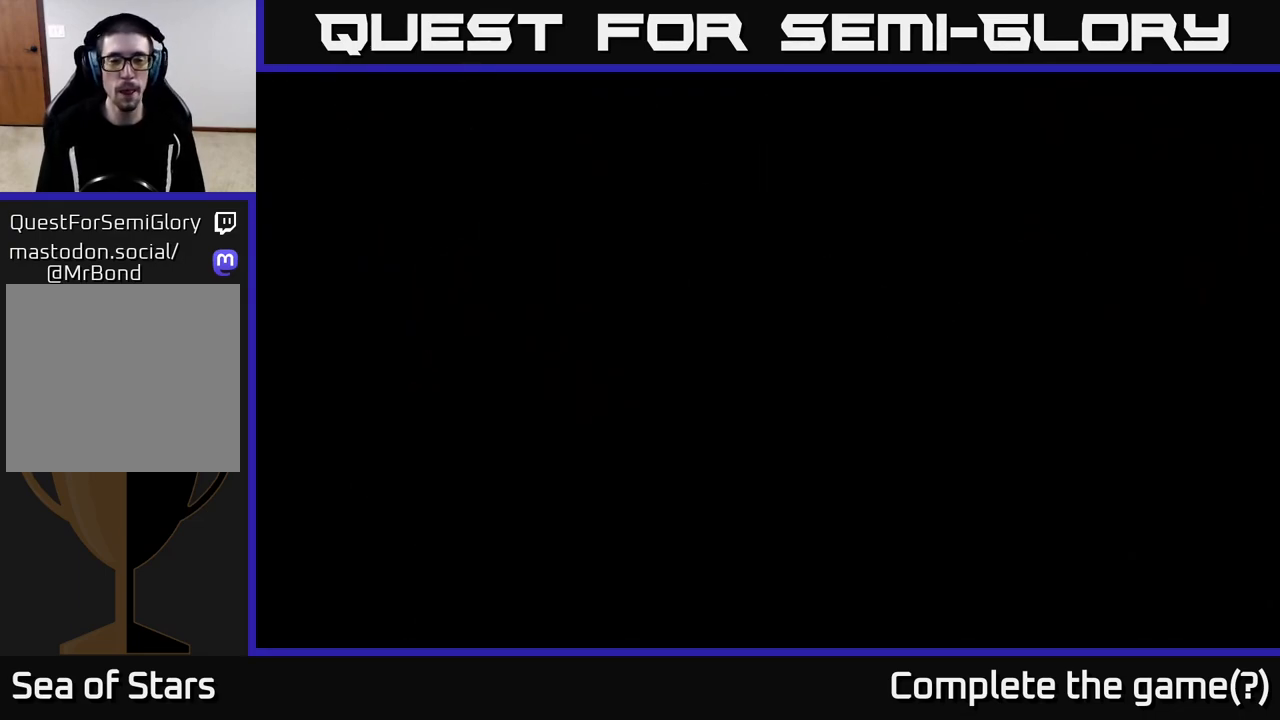
{"buttons": [], "left_stick": "center", "right_stick": "center", "events": []}
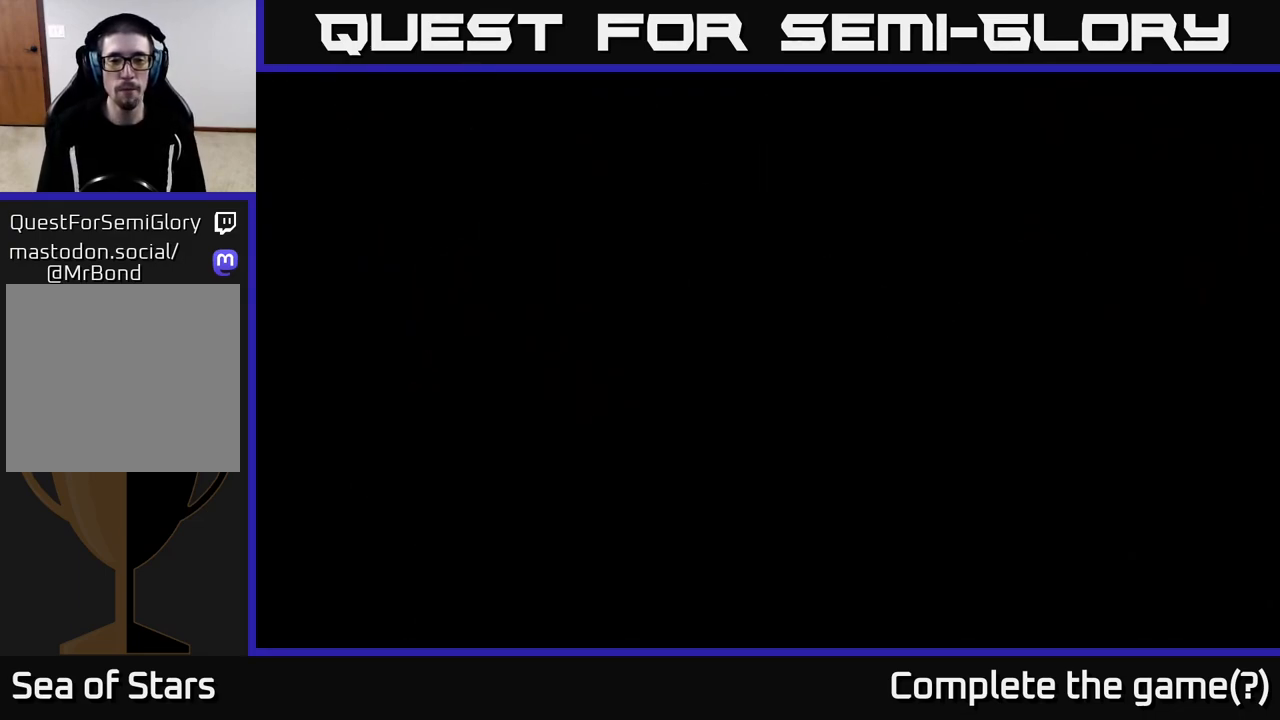
{"buttons": [], "left_stick": "center", "right_stick": "center", "events": []}
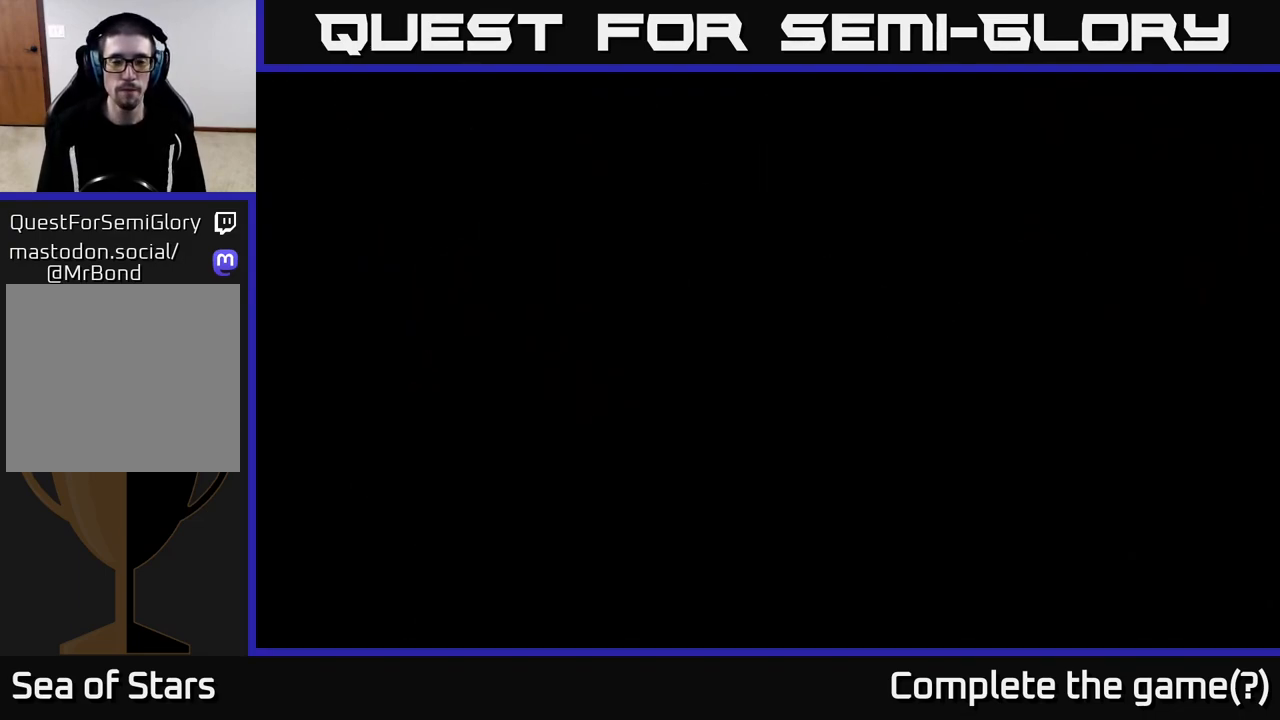
{"buttons": [], "left_stick": "center", "right_stick": "center", "events": []}
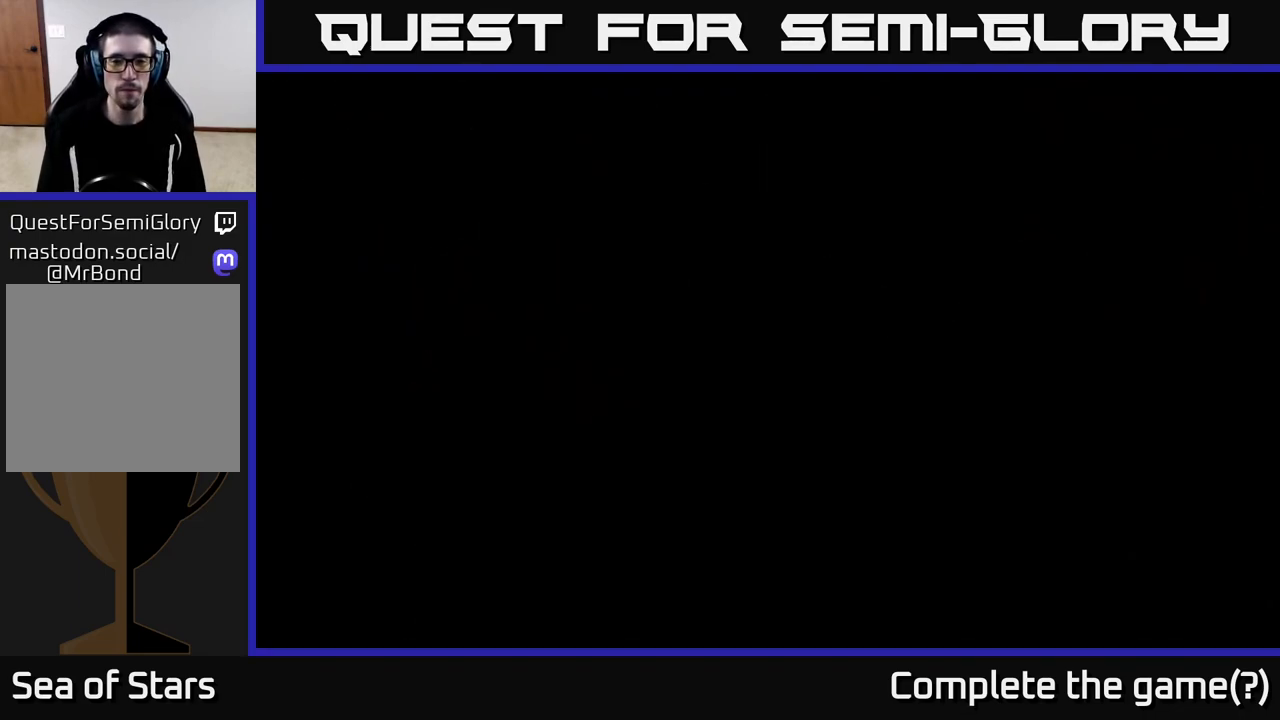
{"buttons": [], "left_stick": "center", "right_stick": "center", "events": []}